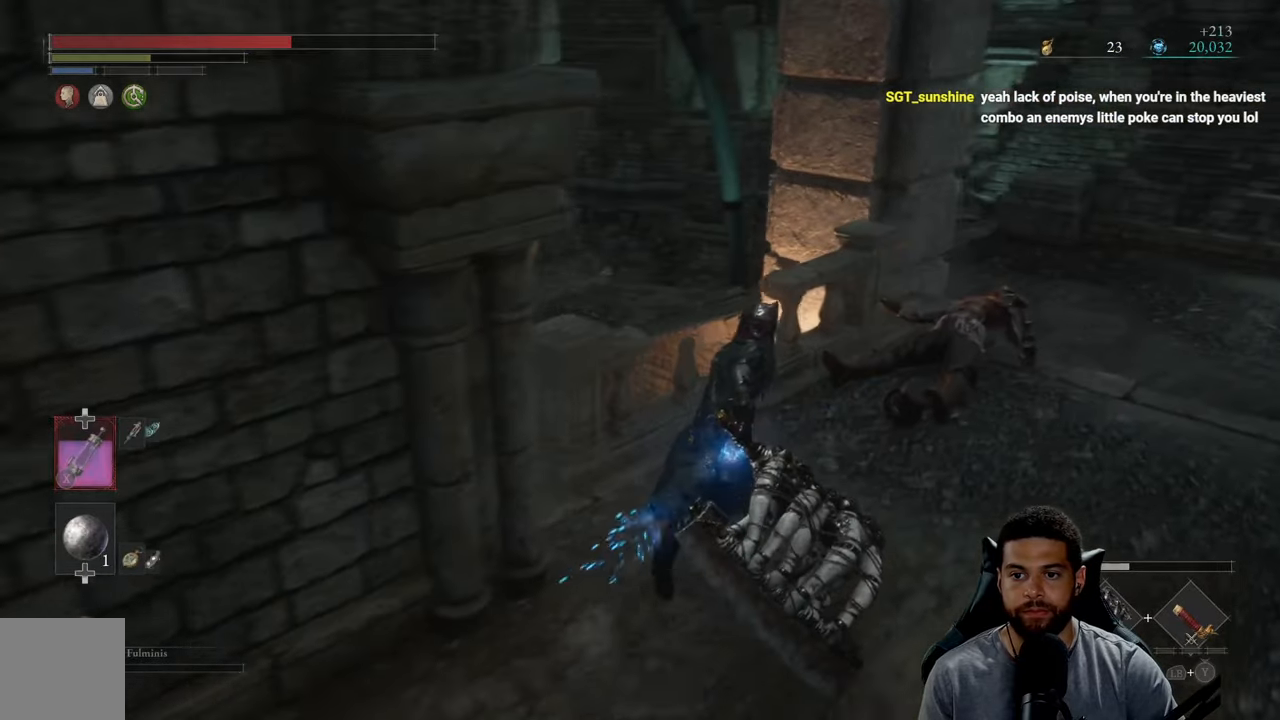
Gameplay with a controller (Xbox layout); each line is a JSON object with the inputs held at the frame after it. "events" lists button and stick changes between this image and that frame as [ms after this image, input, new state], when the widget could be followed in between.
{"buttons": ["B"], "left_stick": "up-right", "right_stick": "left", "events": [[166, "right_stick", "center"], [350, "right_stick", "left"]]}
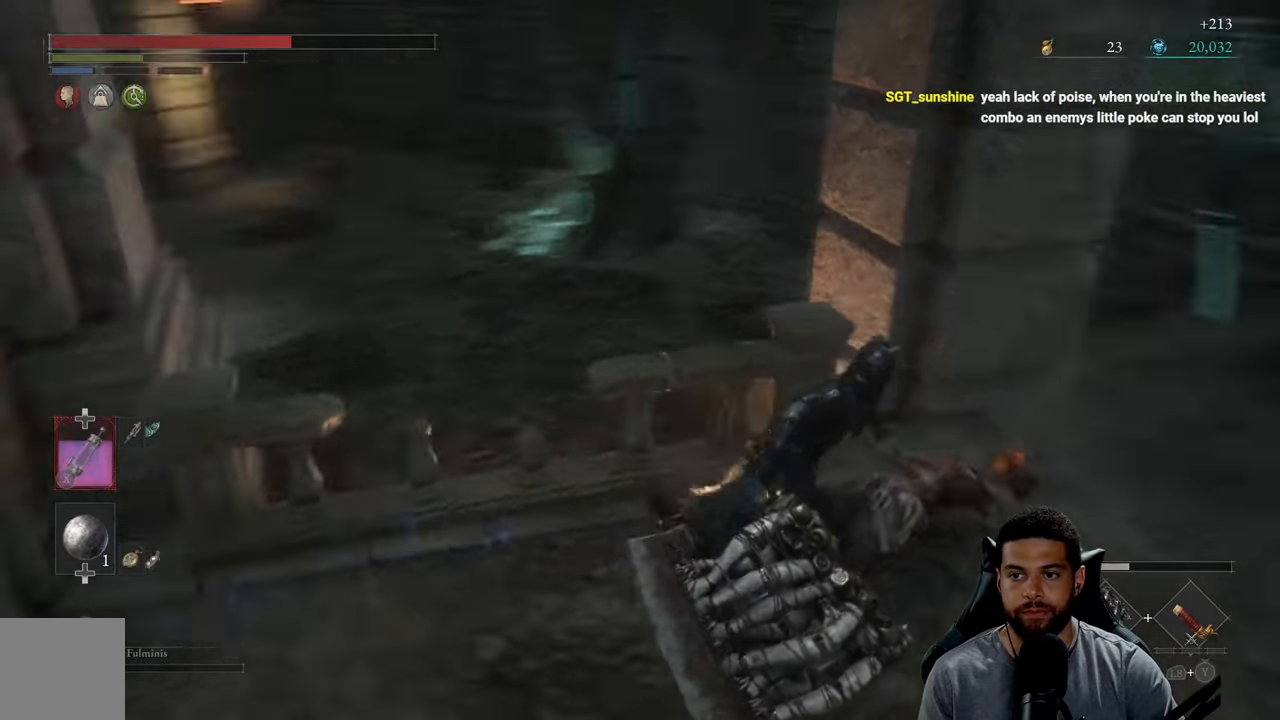
{"buttons": [], "left_stick": "up-right", "right_stick": "center", "events": [[66, "right_stick", "center"], [133, "left_stick", "right"], [166, "B", "up"], [366, "right_stick", "left"], [416, "left_stick", "up-right"], [483, "right_stick", "center"]]}
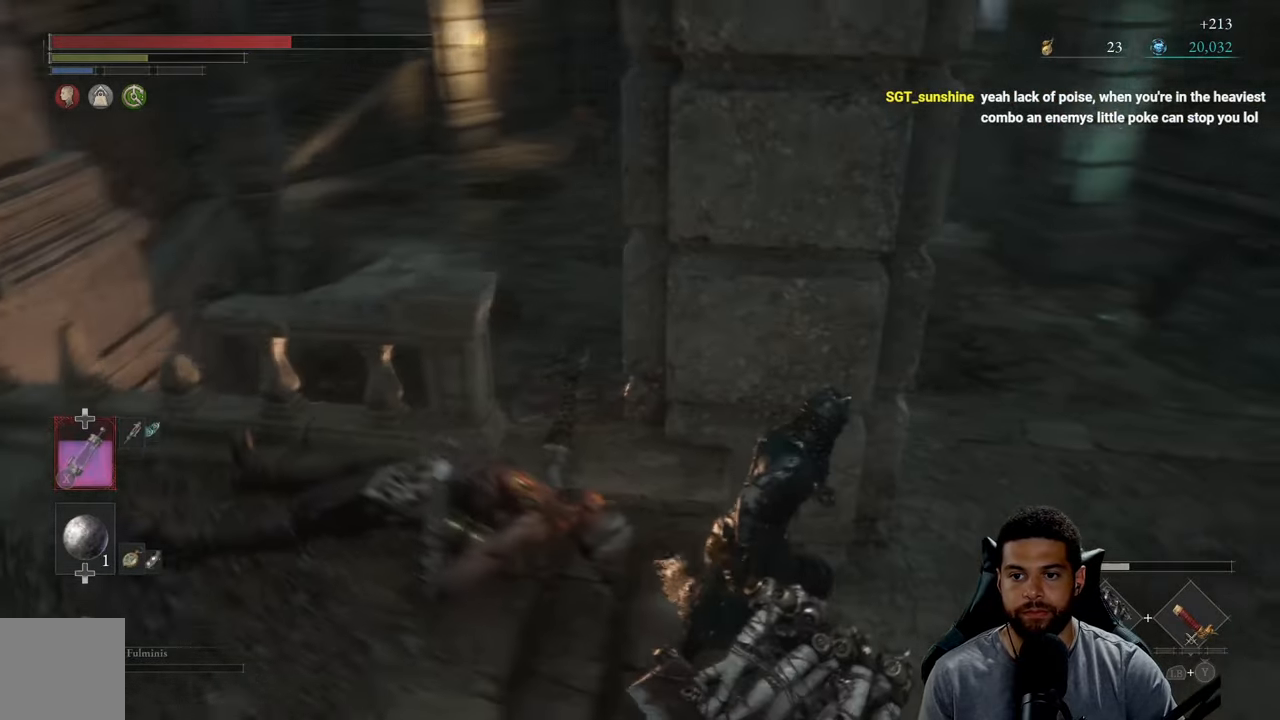
{"buttons": ["B"], "left_stick": "up-right", "right_stick": "left", "events": [[150, "B", "down"], [466, "right_stick", "left"]]}
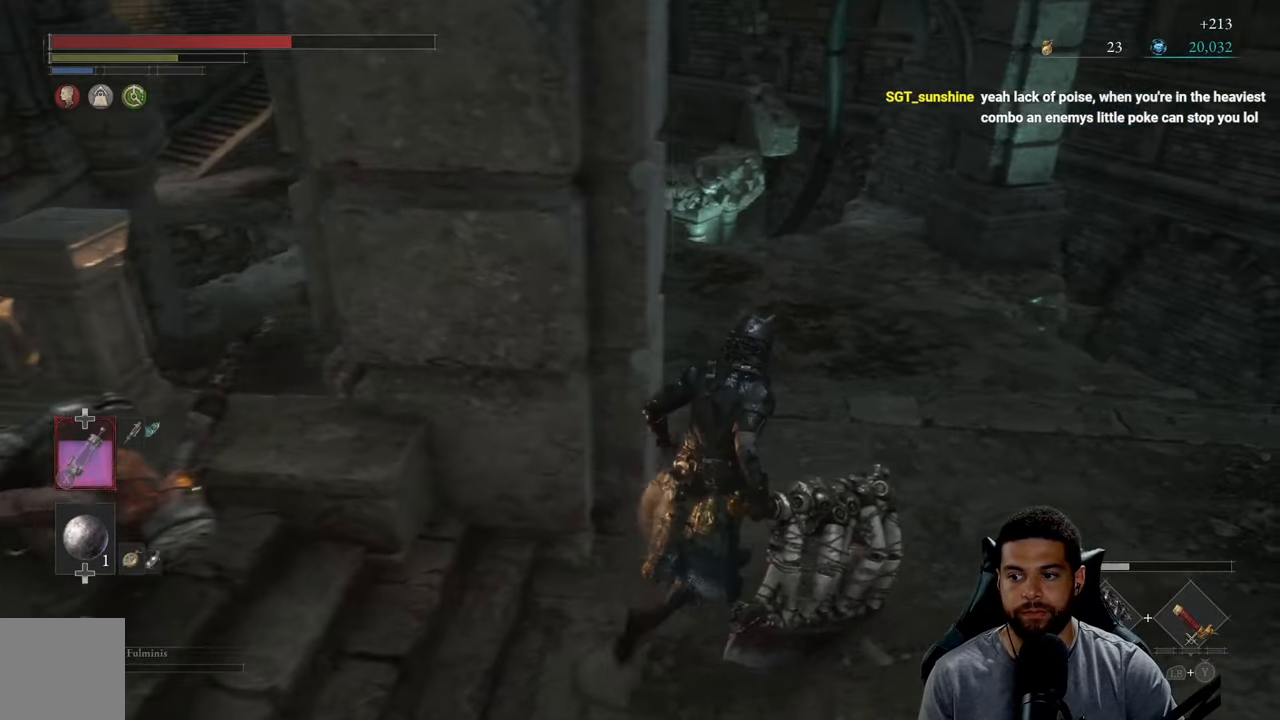
{"buttons": [], "left_stick": "up-right", "right_stick": "center", "events": [[100, "right_stick", "center"], [266, "B", "up"], [383, "right_stick", "down-left"], [500, "right_stick", "center"]]}
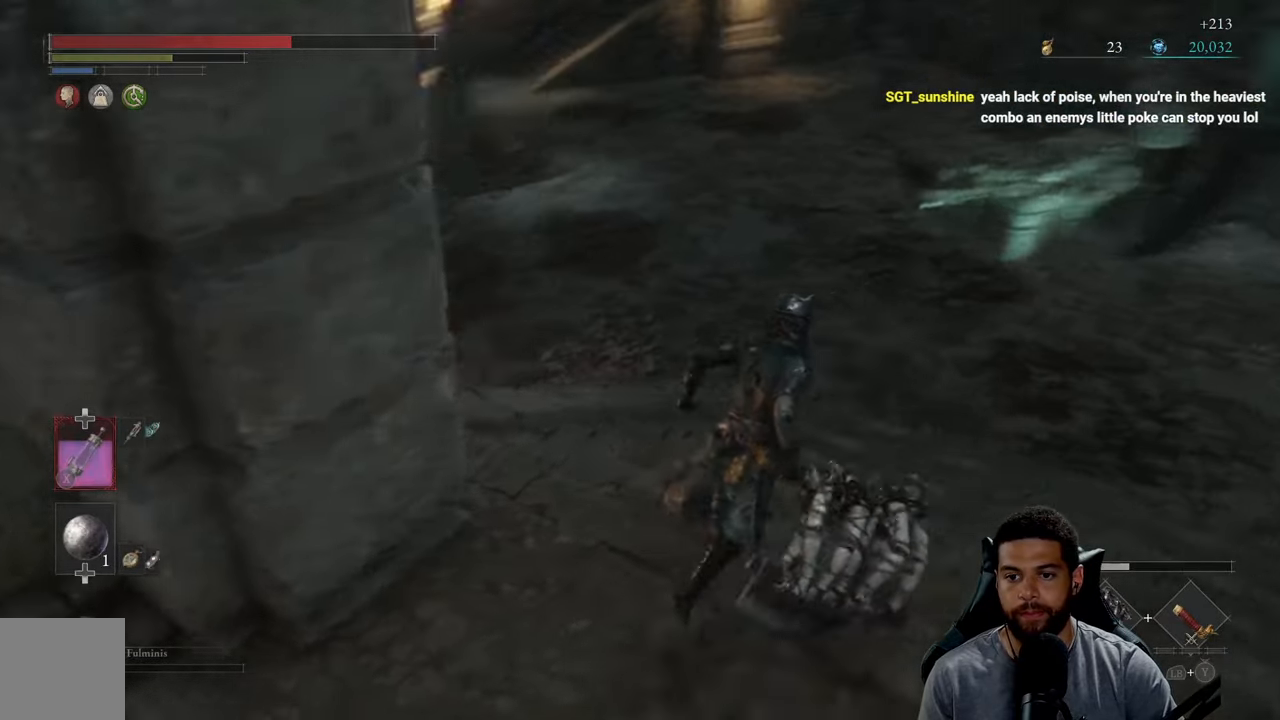
{"buttons": [], "left_stick": "up-right", "right_stick": "left", "events": [[283, "right_stick", "left"]]}
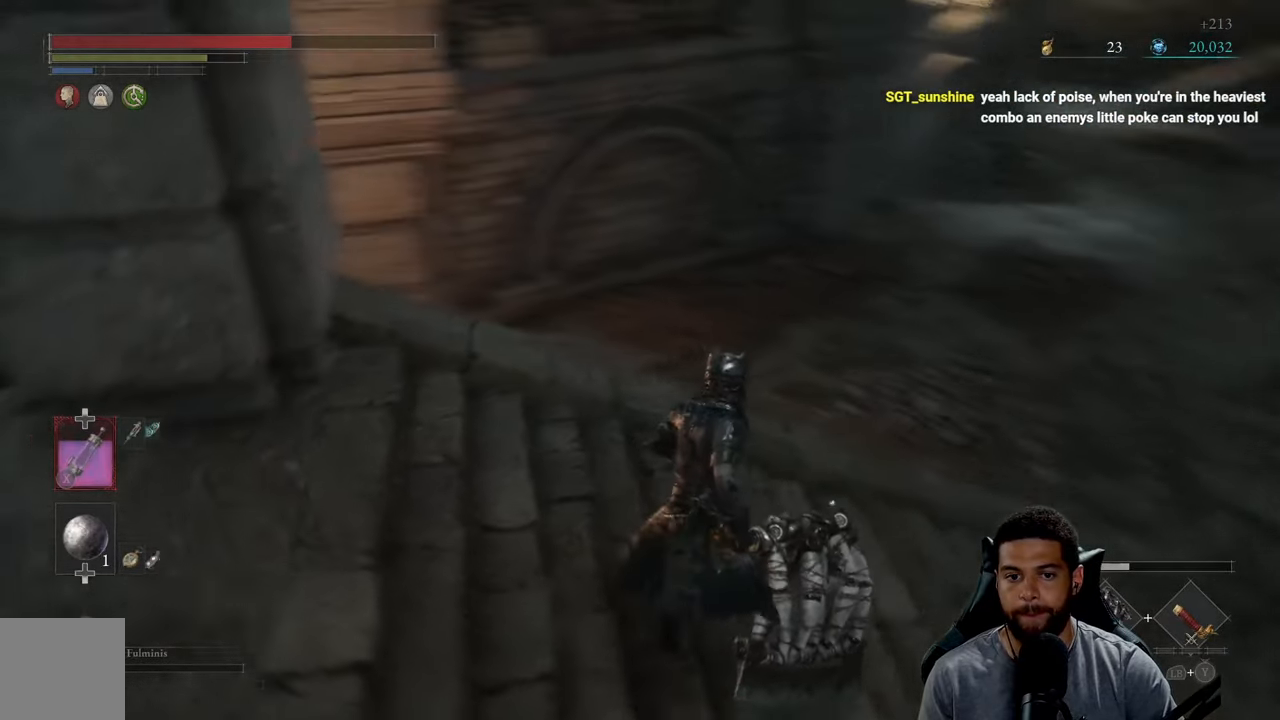
{"buttons": [], "left_stick": "down-right", "right_stick": "left", "events": [[216, "left_stick", "down-right"]]}
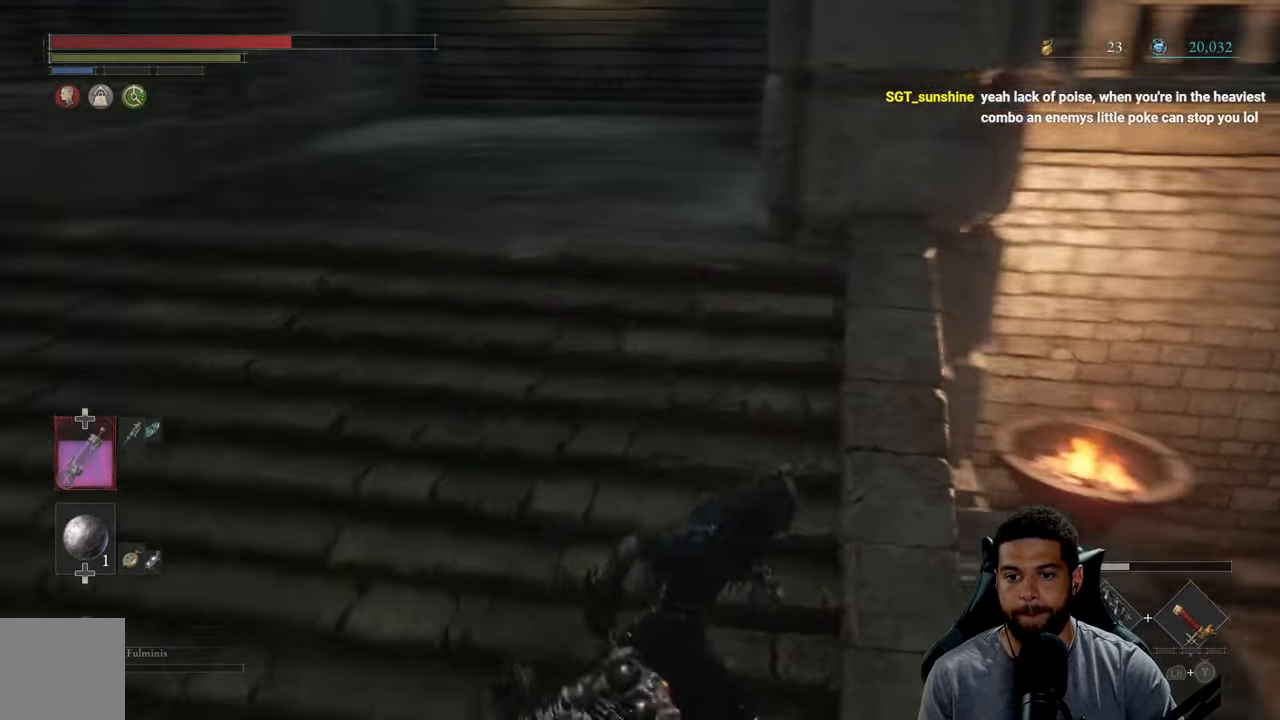
{"buttons": [], "left_stick": "center", "right_stick": "left", "events": [[16, "right_stick", "center"], [66, "left_stick", "center"], [233, "right_stick", "left"]]}
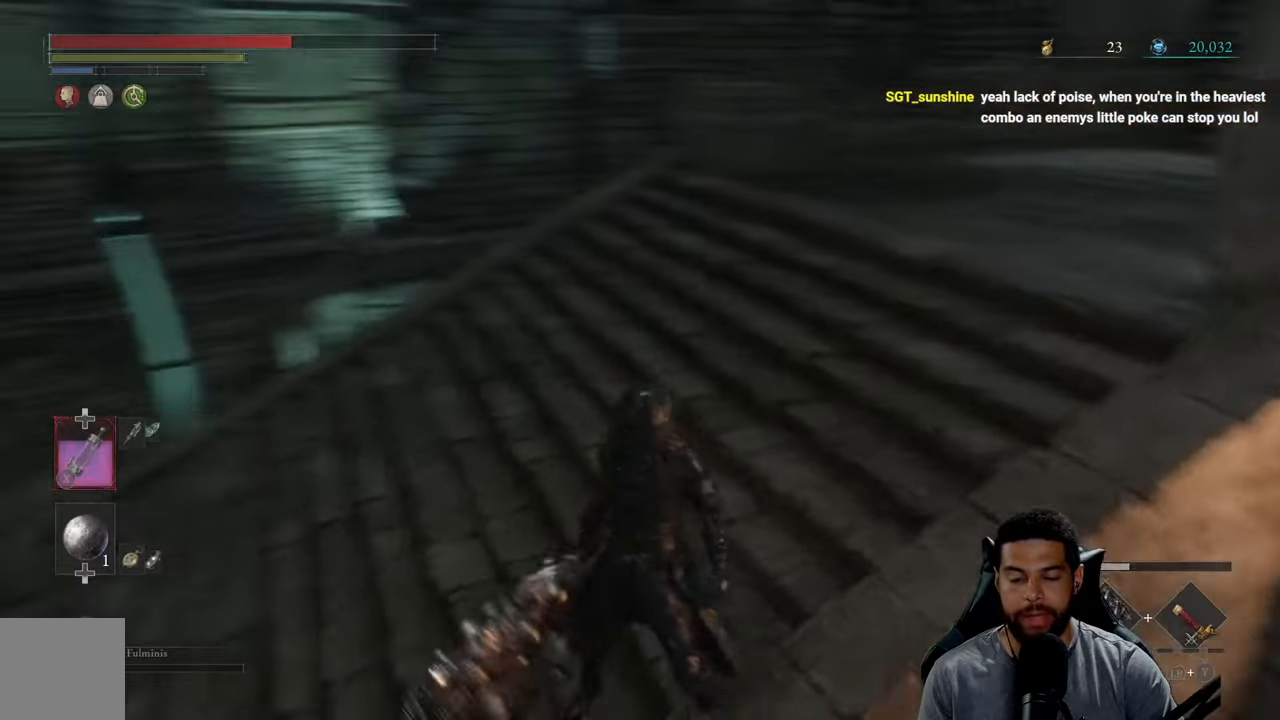
{"buttons": [], "left_stick": "up", "right_stick": "down-left", "events": [[100, "left_stick", "up"], [317, "right_stick", "center"], [417, "right_stick", "down-left"]]}
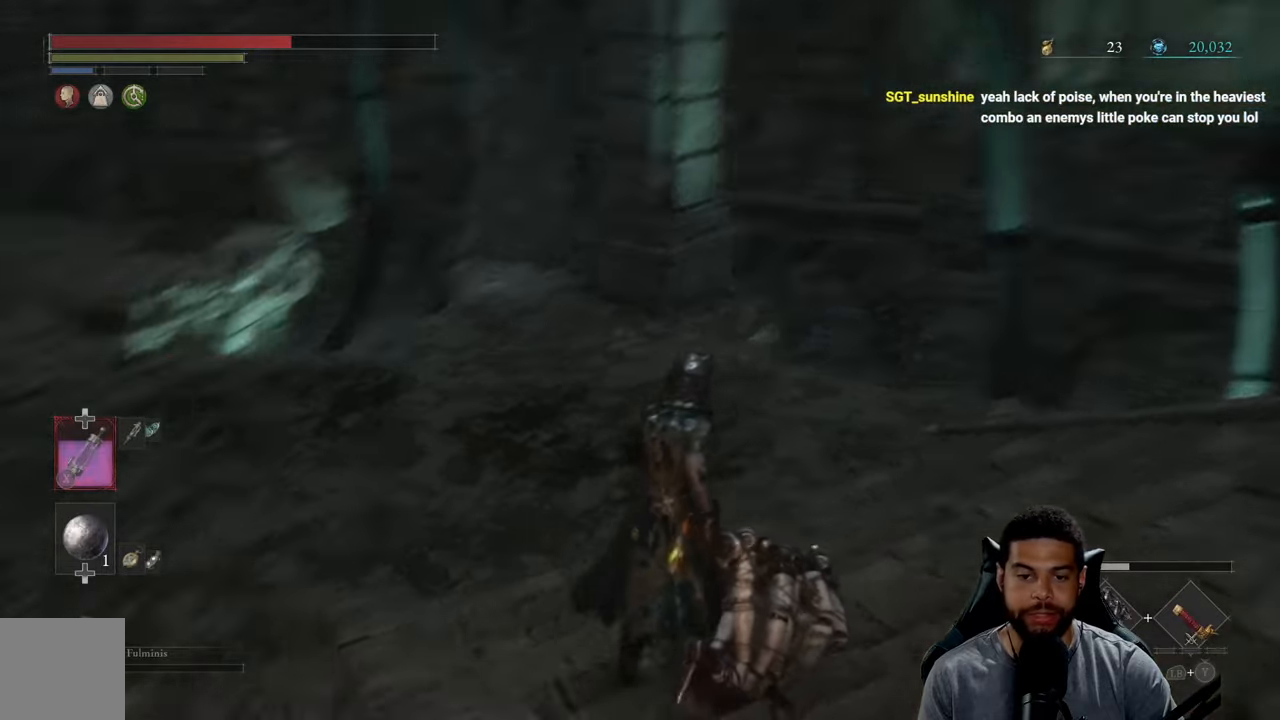
{"buttons": [], "left_stick": "up-right", "right_stick": "center", "events": [[83, "right_stick", "center"], [100, "left_stick", "up-right"], [167, "right_stick", "left"], [267, "right_stick", "up-left"], [417, "right_stick", "center"]]}
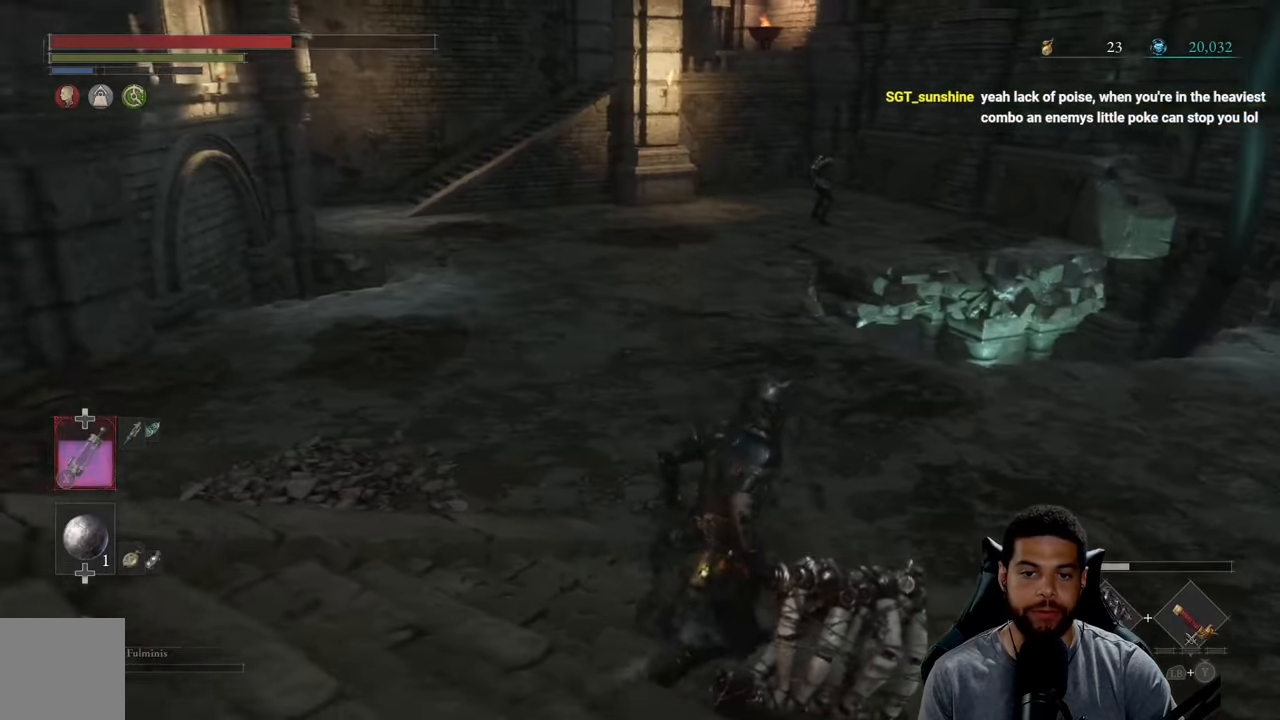
{"buttons": [], "left_stick": "up-right", "right_stick": "center", "events": [[117, "right_stick", "up-left"], [283, "right_stick", "center"]]}
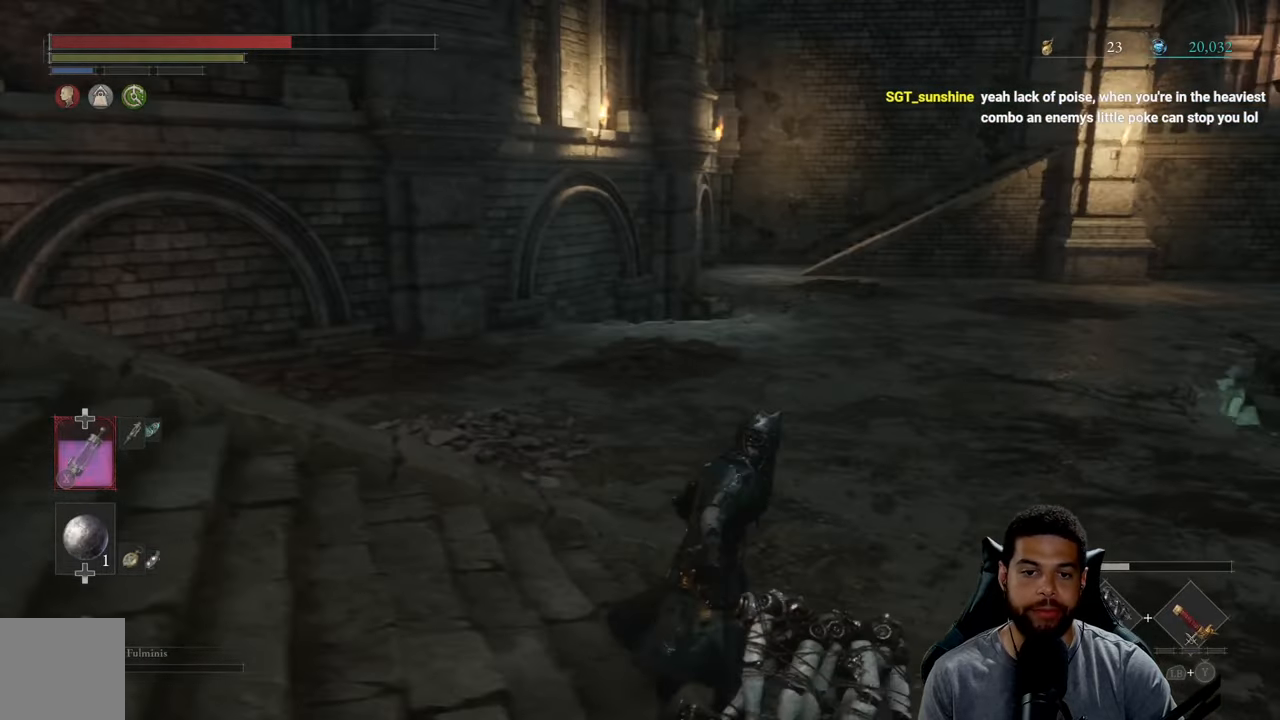
{"buttons": [], "left_stick": "up-right", "right_stick": "center", "events": [[67, "right_stick", "left"], [233, "right_stick", "center"], [417, "right_stick", "down-left"], [500, "right_stick", "center"]]}
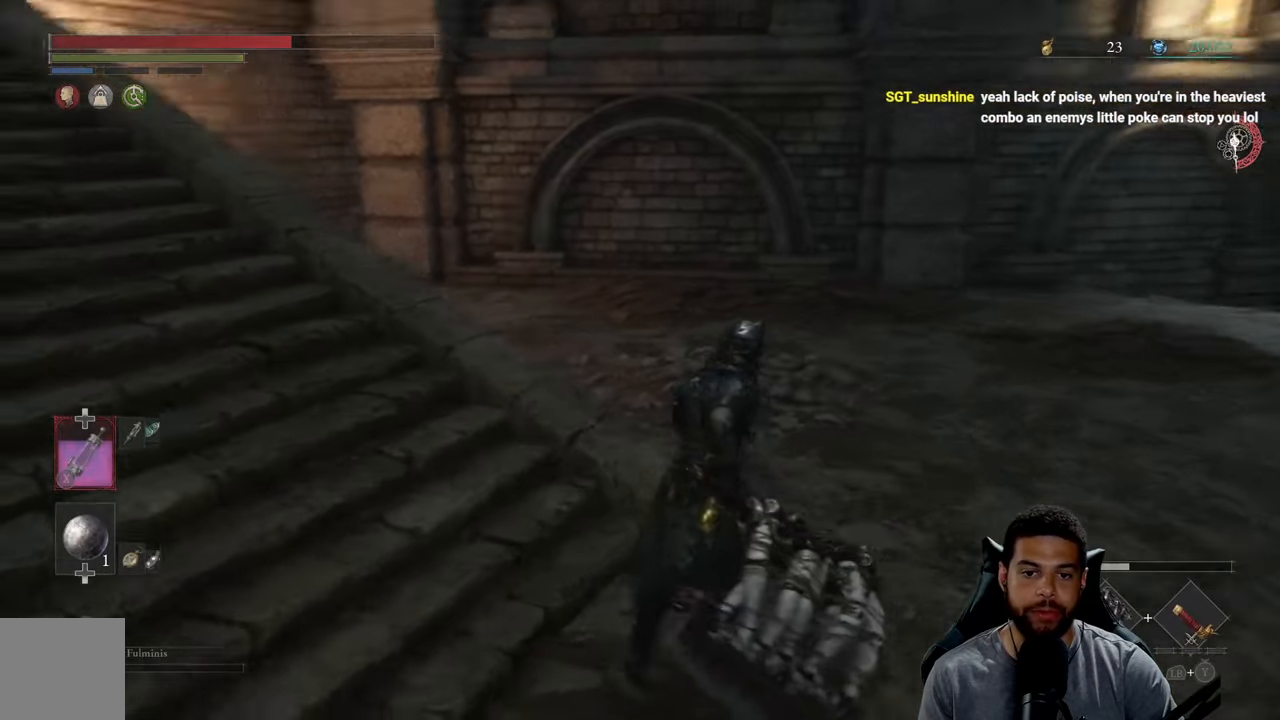
{"buttons": [], "left_stick": "up-right", "right_stick": "center", "events": [[167, "right_stick", "left"], [300, "right_stick", "center"]]}
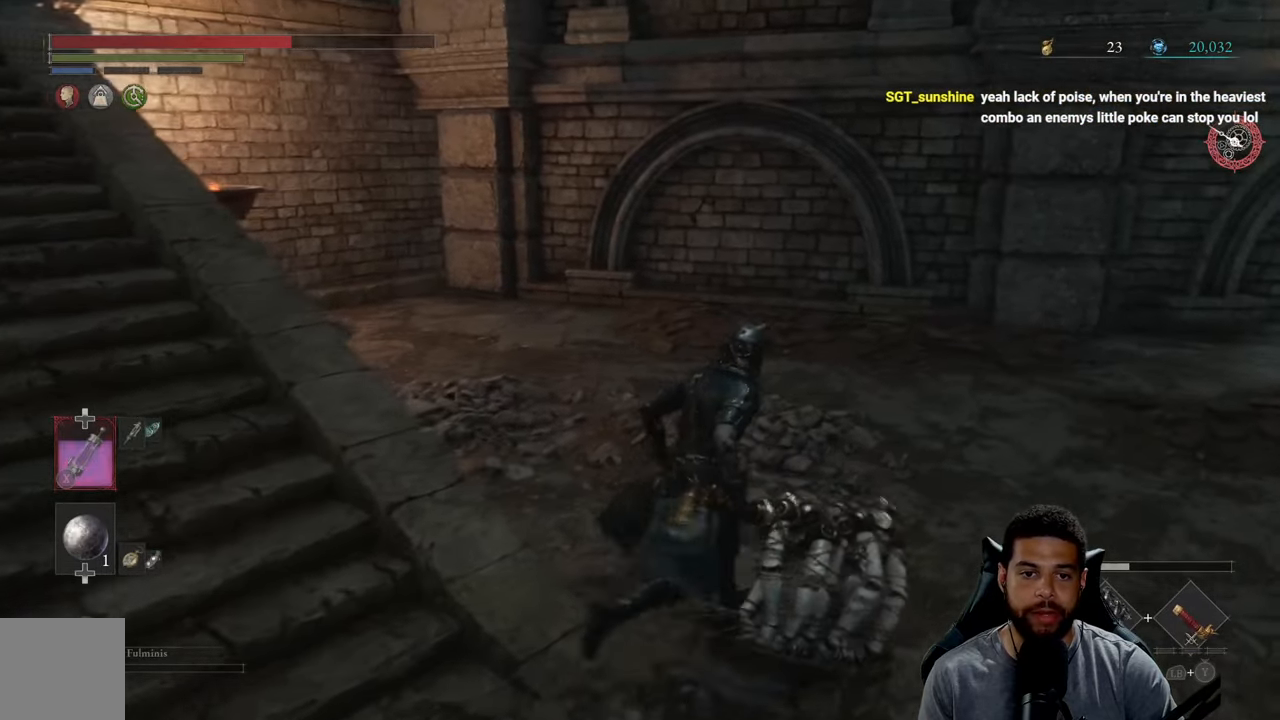
{"buttons": [], "left_stick": "center", "right_stick": "right", "events": [[33, "left_stick", "center"], [350, "right_stick", "right"]]}
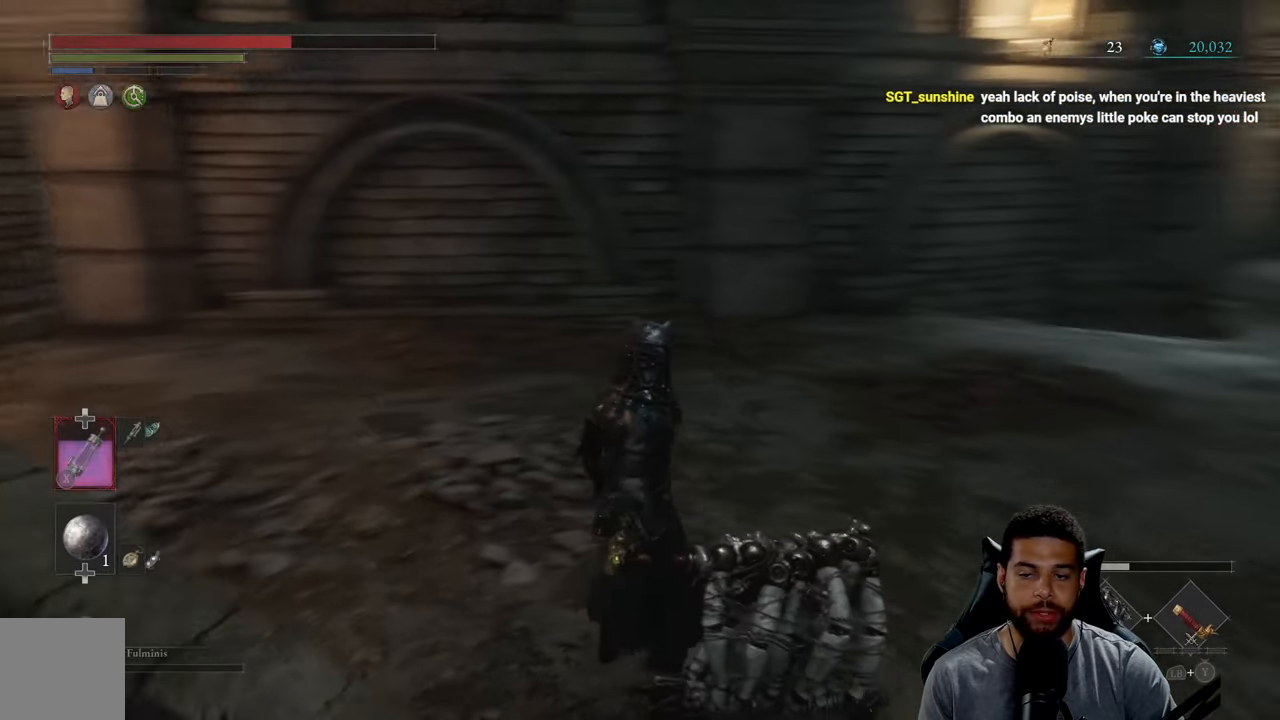
{"buttons": [], "left_stick": "up", "right_stick": "center", "events": [[283, "left_stick", "up"], [317, "right_stick", "center"]]}
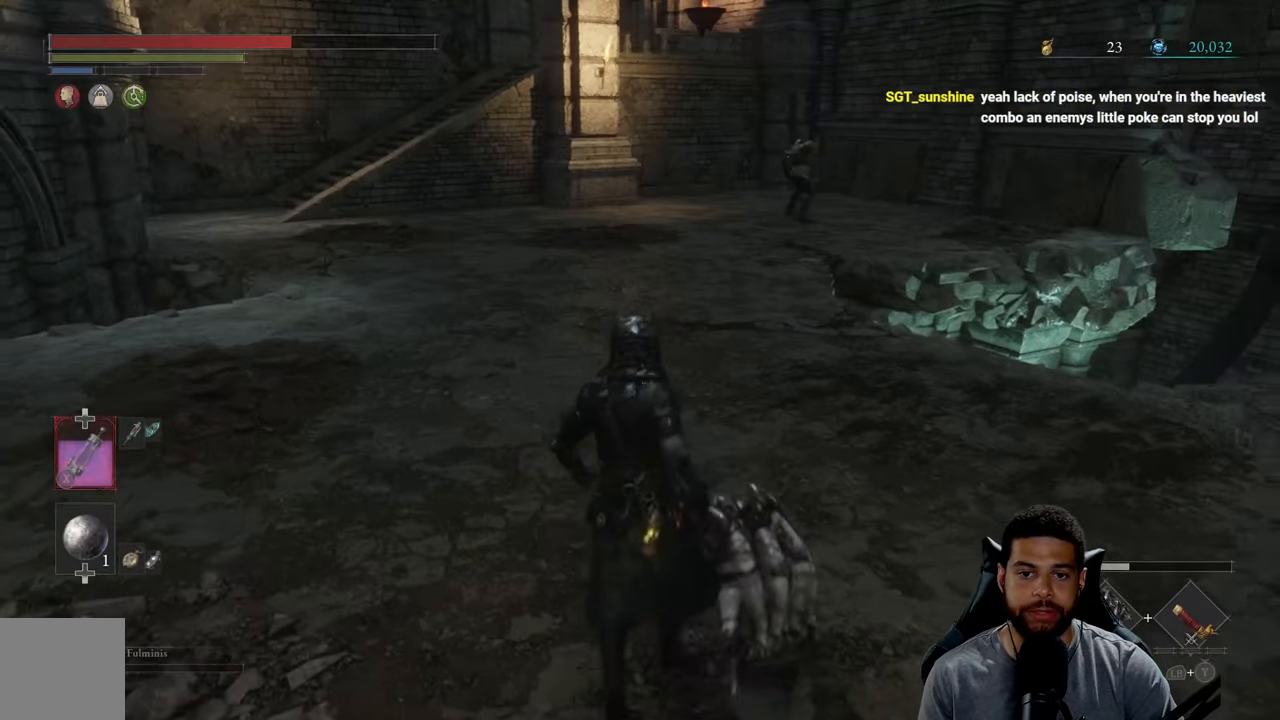
{"buttons": [], "left_stick": "down", "right_stick": "center", "events": [[283, "left_stick", "up-right"], [483, "left_stick", "down"]]}
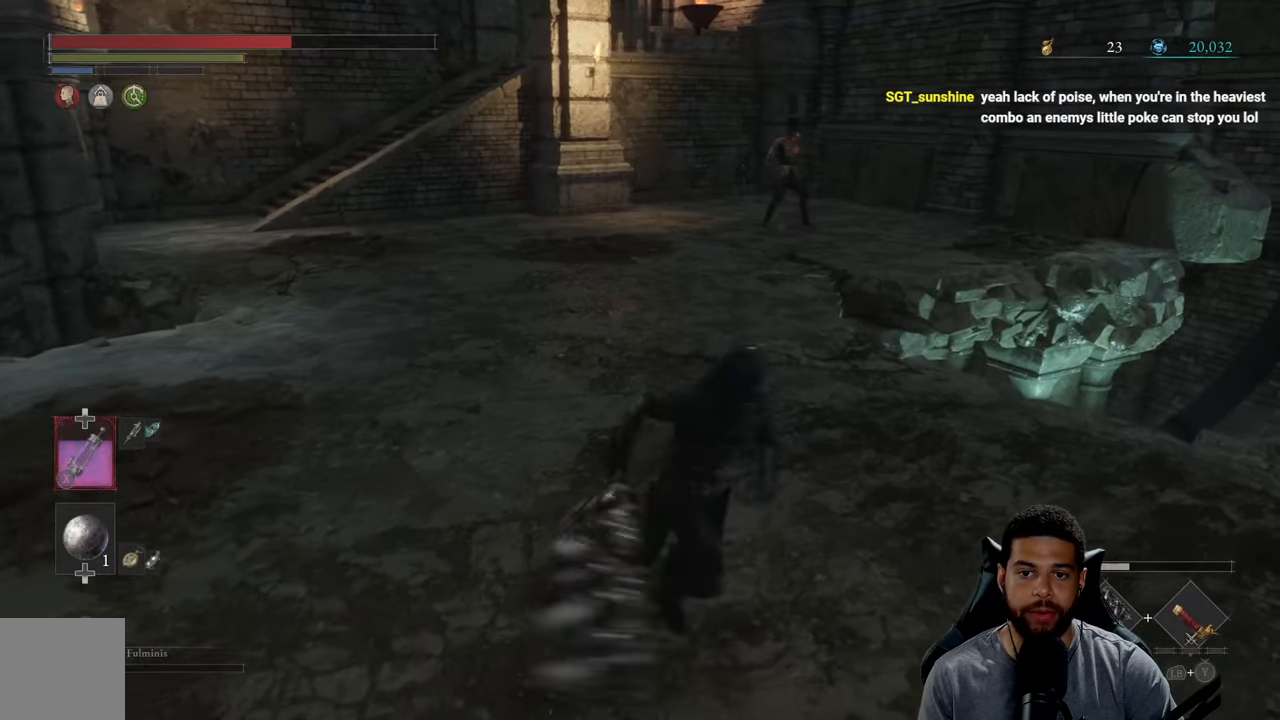
{"buttons": [], "left_stick": "center", "right_stick": "center", "events": [[50, "left_stick", "down-left"], [200, "left_stick", "center"]]}
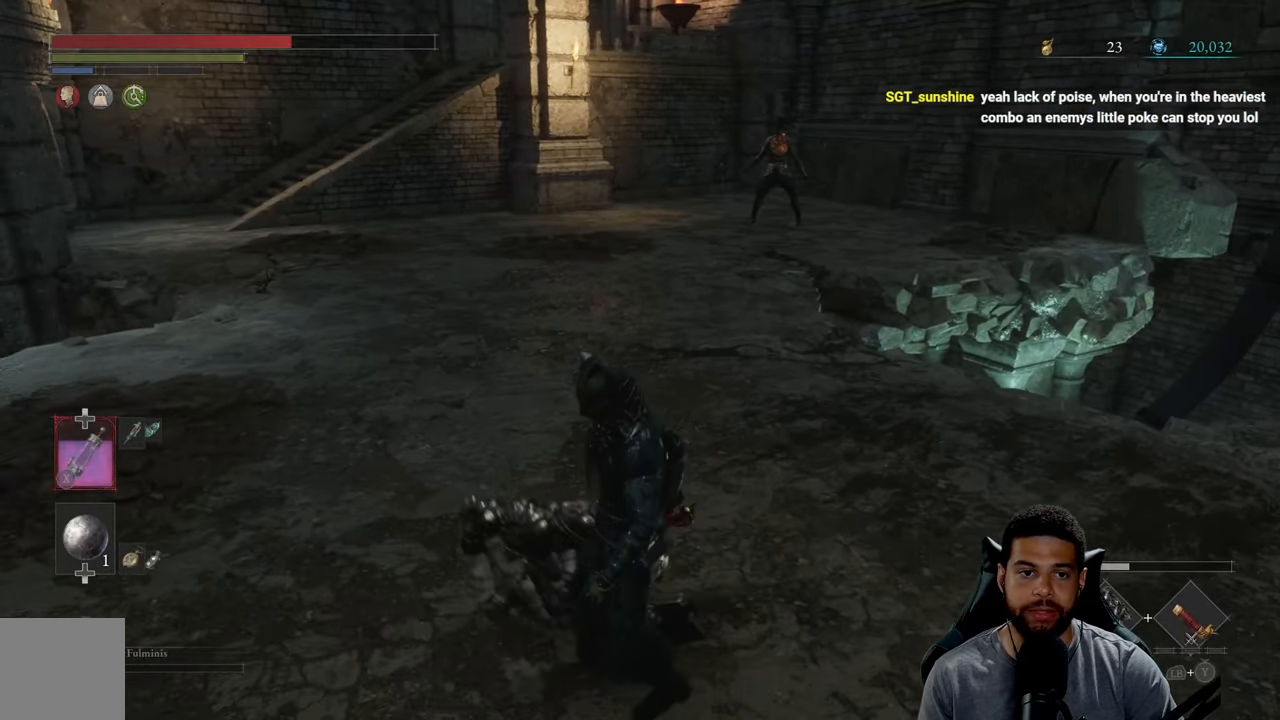
{"buttons": [], "left_stick": "center", "right_stick": "center", "events": [[83, "left_stick", "right"], [300, "left_stick", "center"]]}
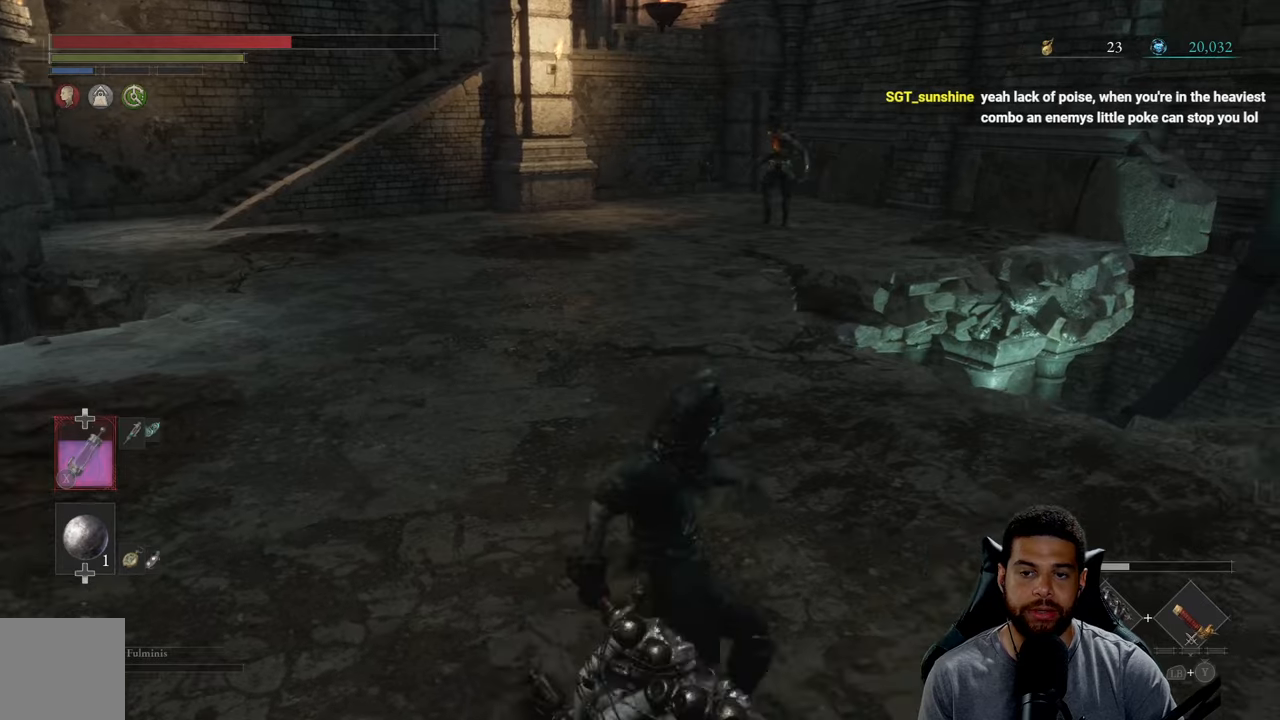
{"buttons": [], "left_stick": "center", "right_stick": "center", "events": []}
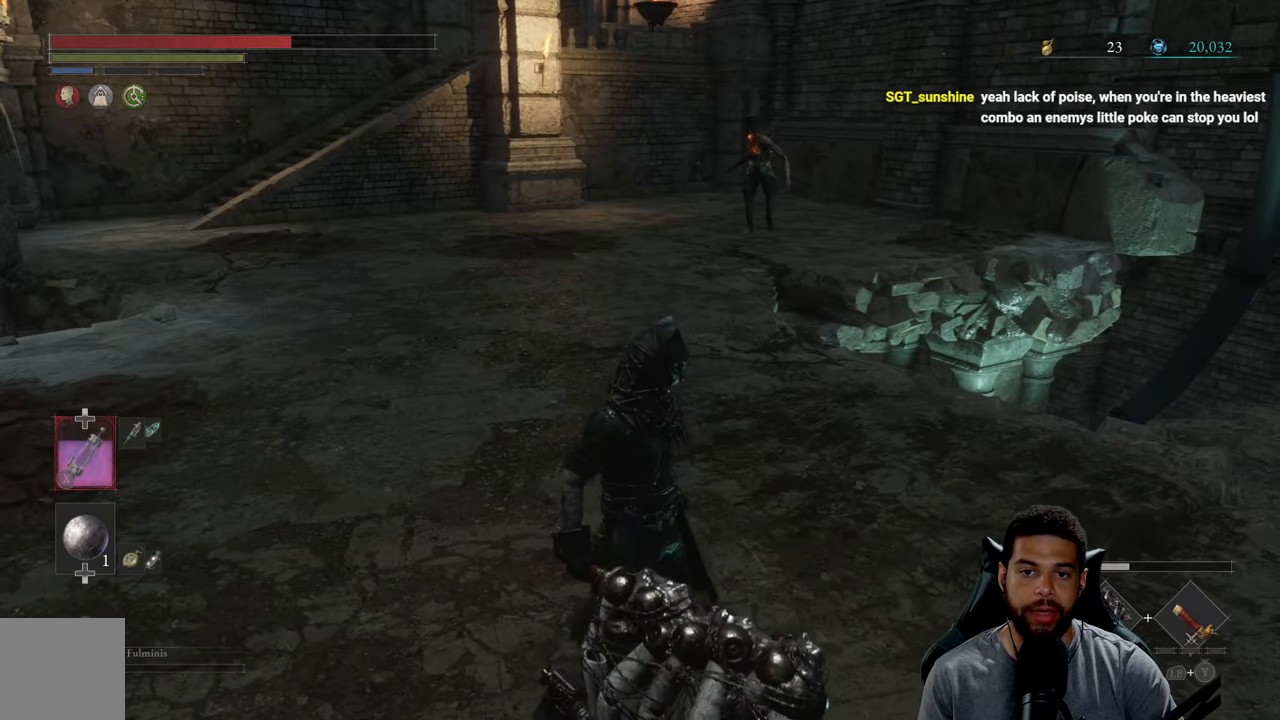
{"buttons": [], "left_stick": "right", "right_stick": "center", "events": [[250, "left_stick", "right"]]}
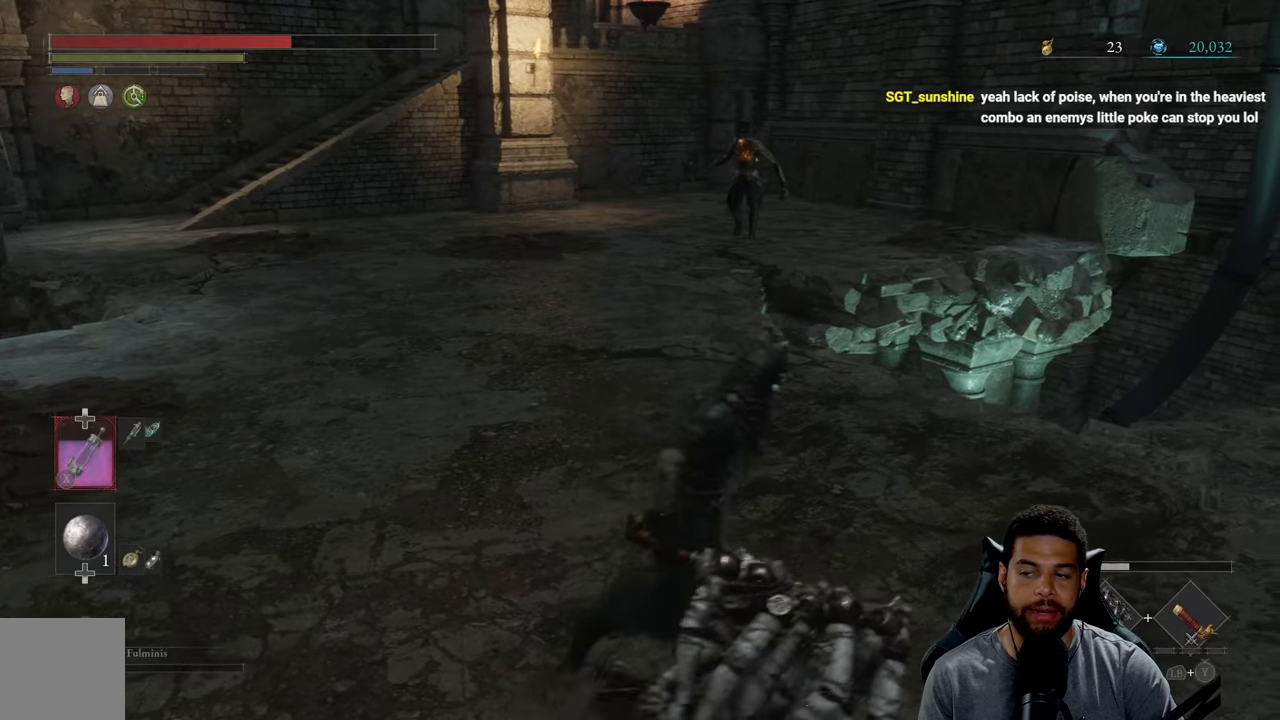
{"buttons": [], "left_stick": "center", "right_stick": "center", "events": [[317, "left_stick", "center"]]}
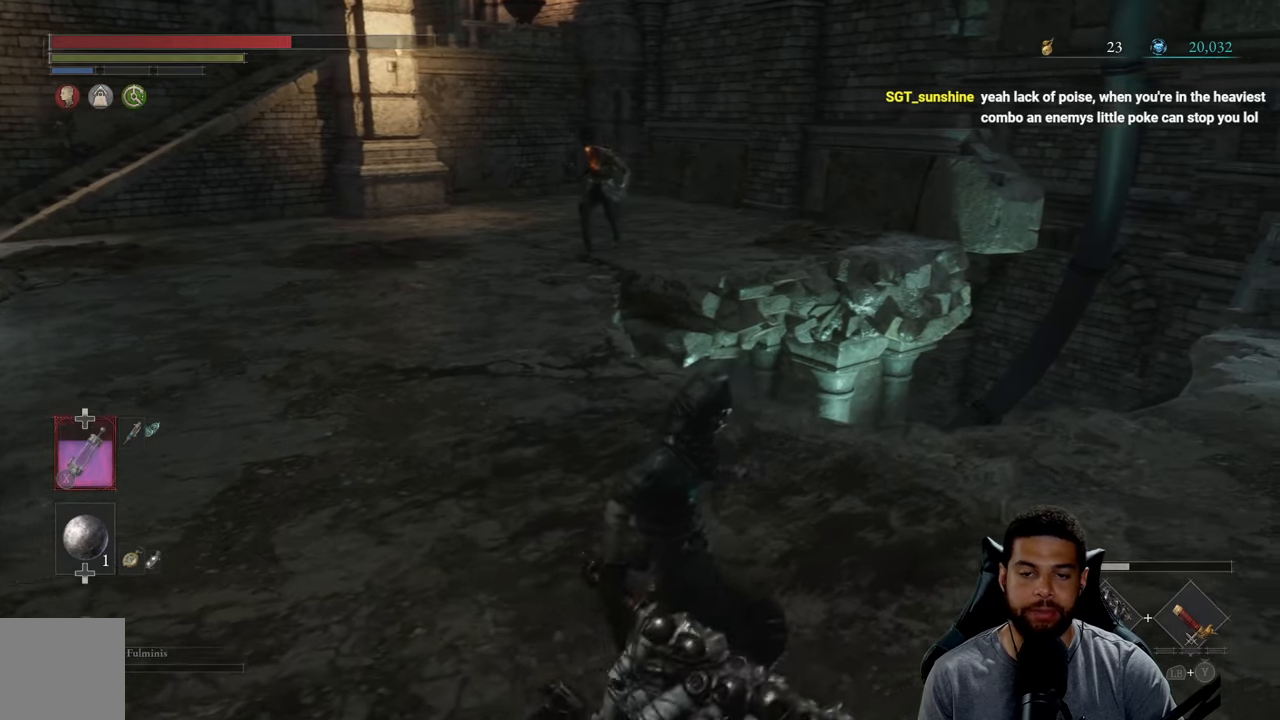
{"buttons": [], "left_stick": "down", "right_stick": "center", "events": [[217, "left_stick", "left"], [484, "left_stick", "down"]]}
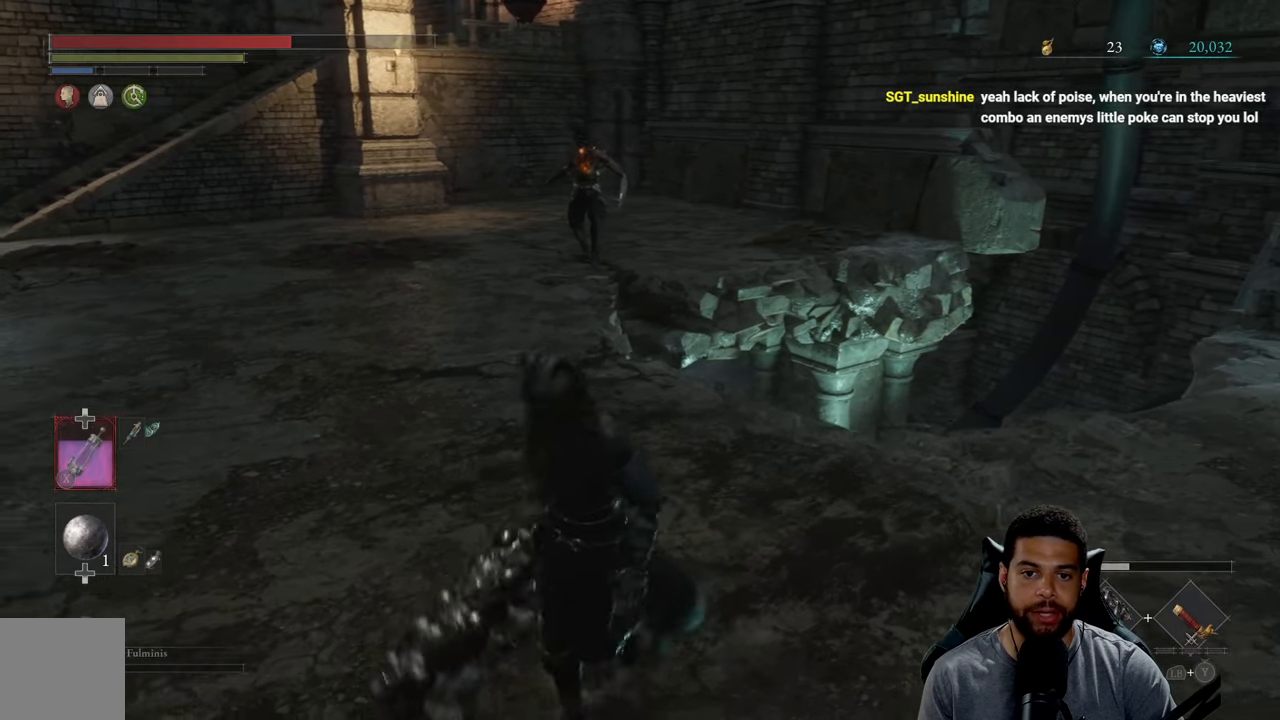
{"buttons": [], "left_stick": "center", "right_stick": "center", "events": [[250, "left_stick", "down-right"], [367, "left_stick", "center"]]}
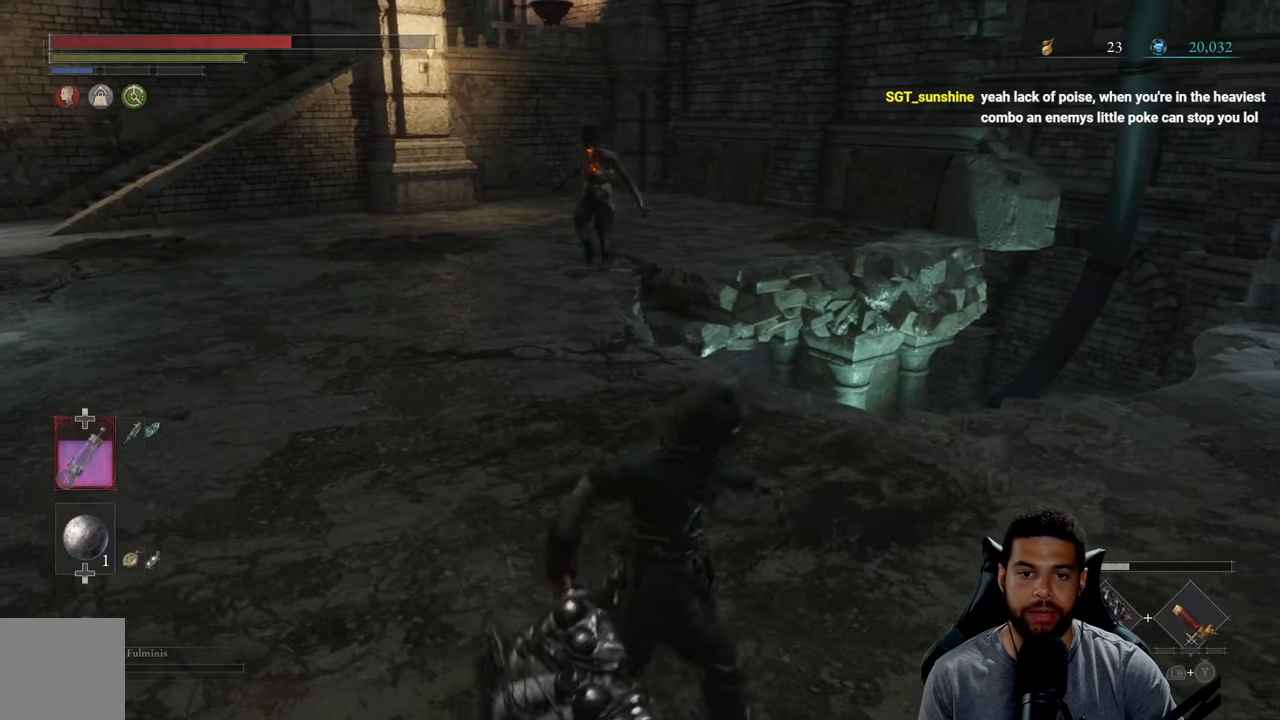
{"buttons": [], "left_stick": "down", "right_stick": "center", "events": [[117, "left_stick", "down"]]}
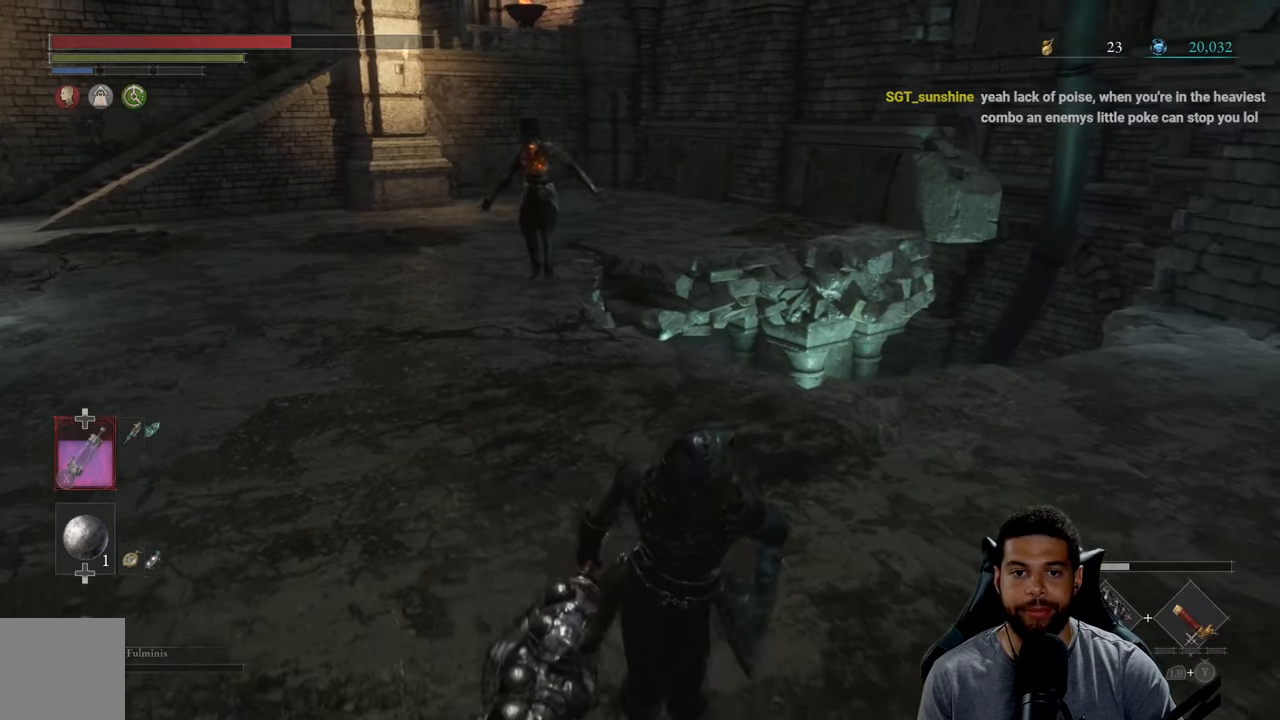
{"buttons": ["B"], "left_stick": "down", "right_stick": "center", "events": [[100, "left_stick", "down-right"], [167, "right_stick", "left"], [300, "left_stick", "down"], [300, "right_stick", "center"], [484, "B", "down"]]}
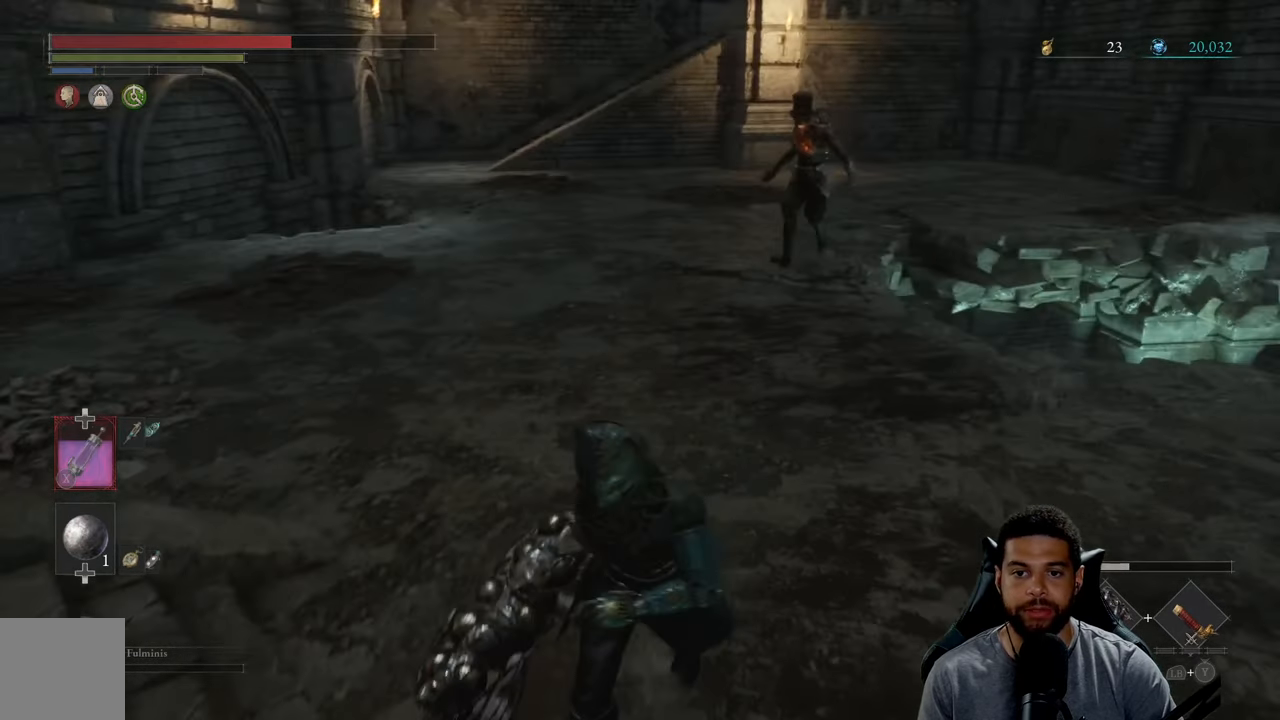
{"buttons": ["B"], "left_stick": "left", "right_stick": "left", "events": [[284, "left_stick", "down-left"], [350, "right_stick", "left"], [400, "left_stick", "left"]]}
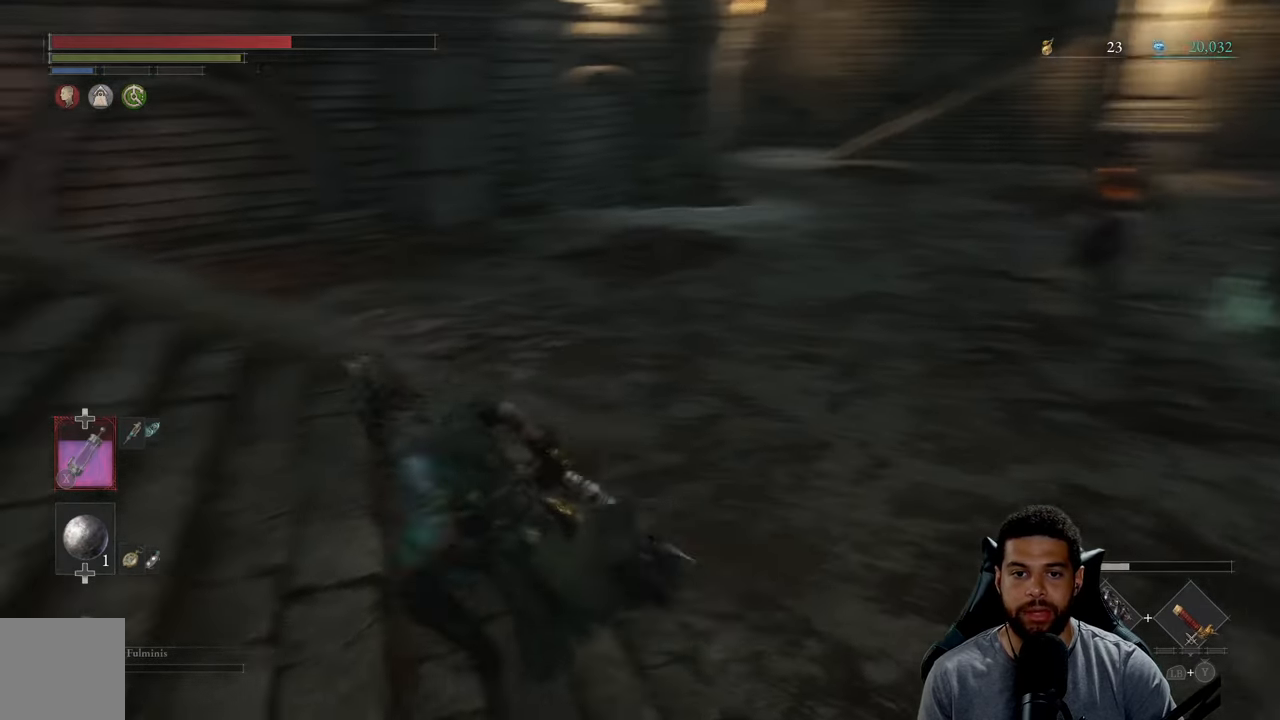
{"buttons": ["B"], "left_stick": "up", "right_stick": "center", "events": [[134, "left_stick", "up-left"], [300, "left_stick", "up"], [350, "right_stick", "center"]]}
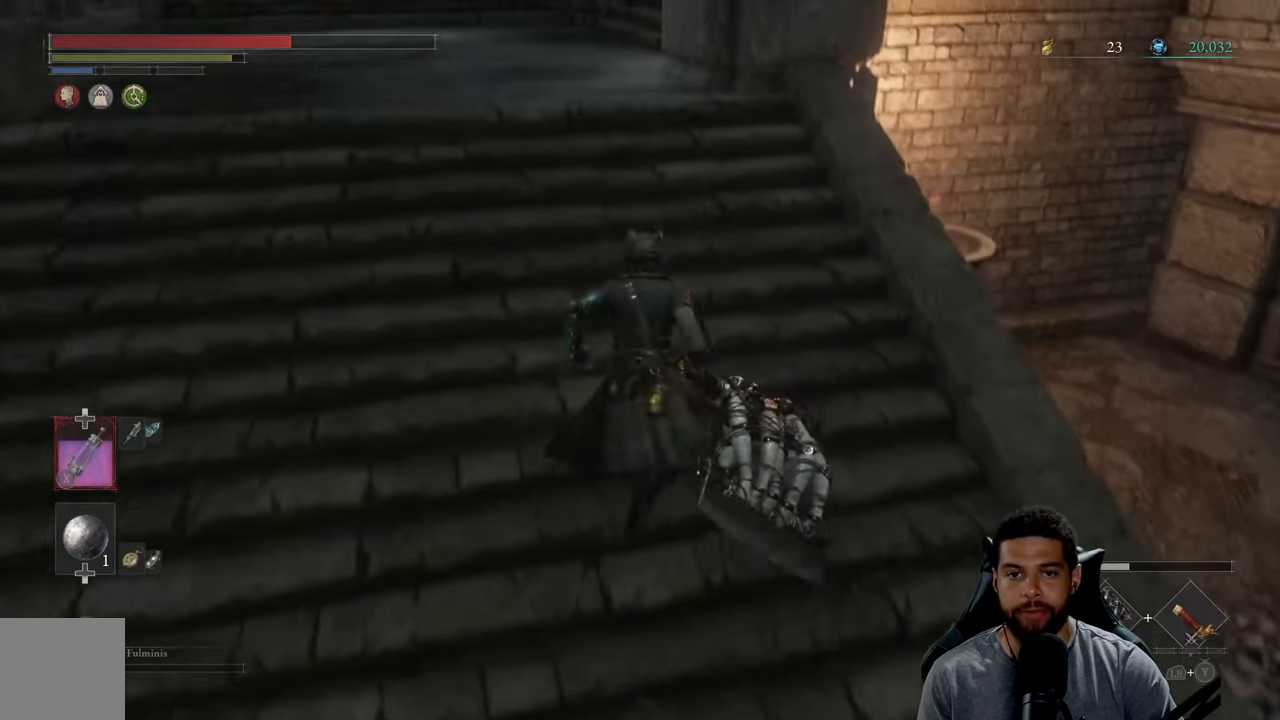
{"buttons": ["B"], "left_stick": "up-left", "right_stick": "right", "events": [[284, "right_stick", "right"], [317, "left_stick", "up-left"]]}
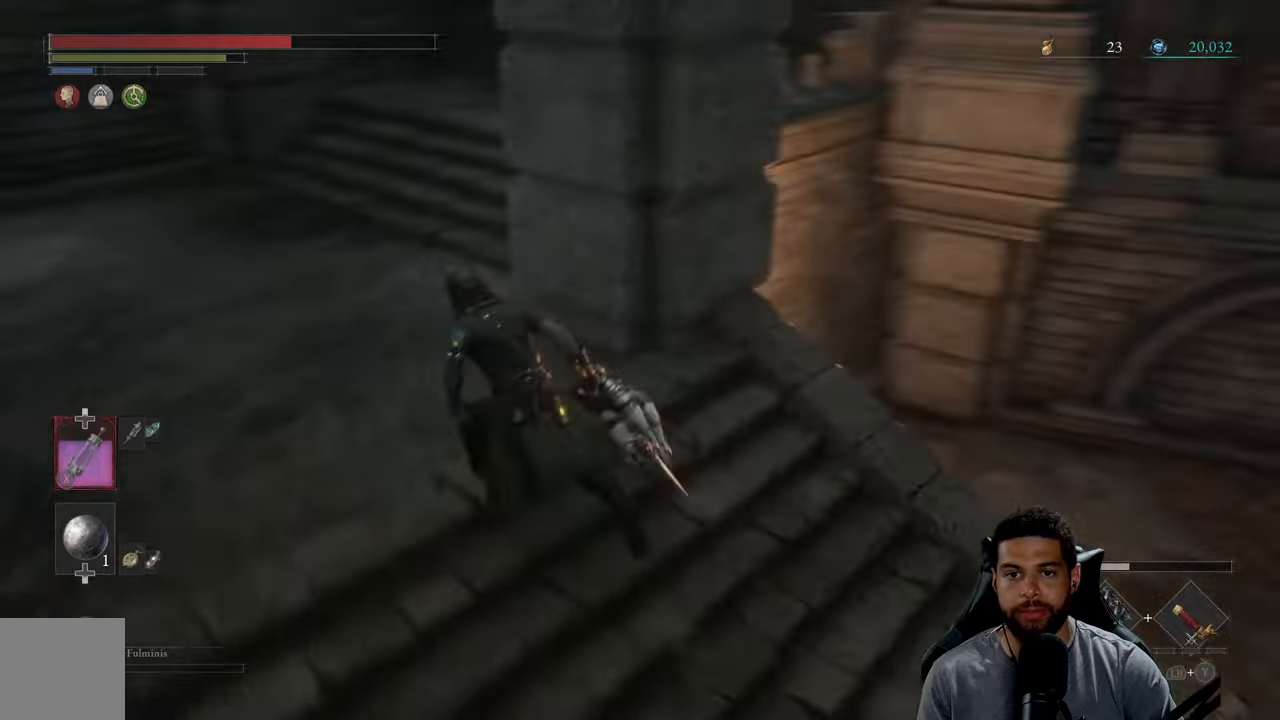
{"buttons": ["B"], "left_stick": "left", "right_stick": "right", "events": [[350, "left_stick", "left"]]}
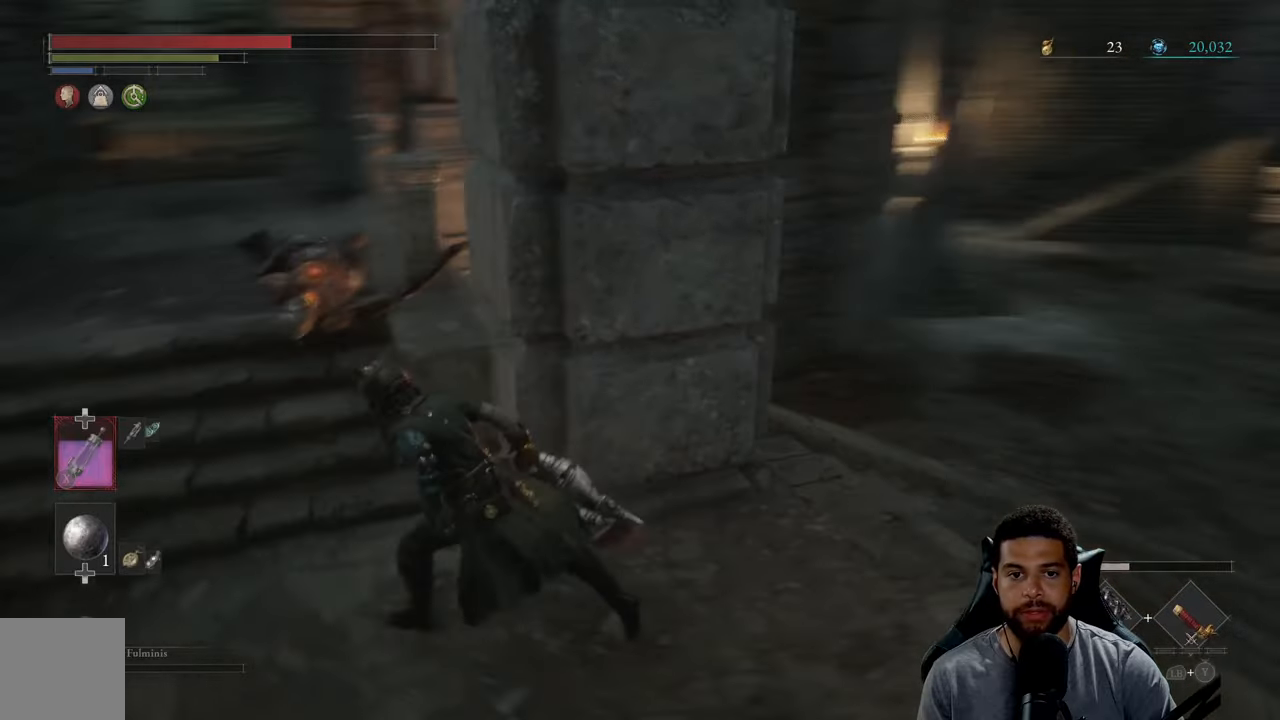
{"buttons": [], "left_stick": "up-left", "right_stick": "center", "events": [[116, "right_stick", "center"], [266, "left_stick", "up-left"], [333, "B", "up"]]}
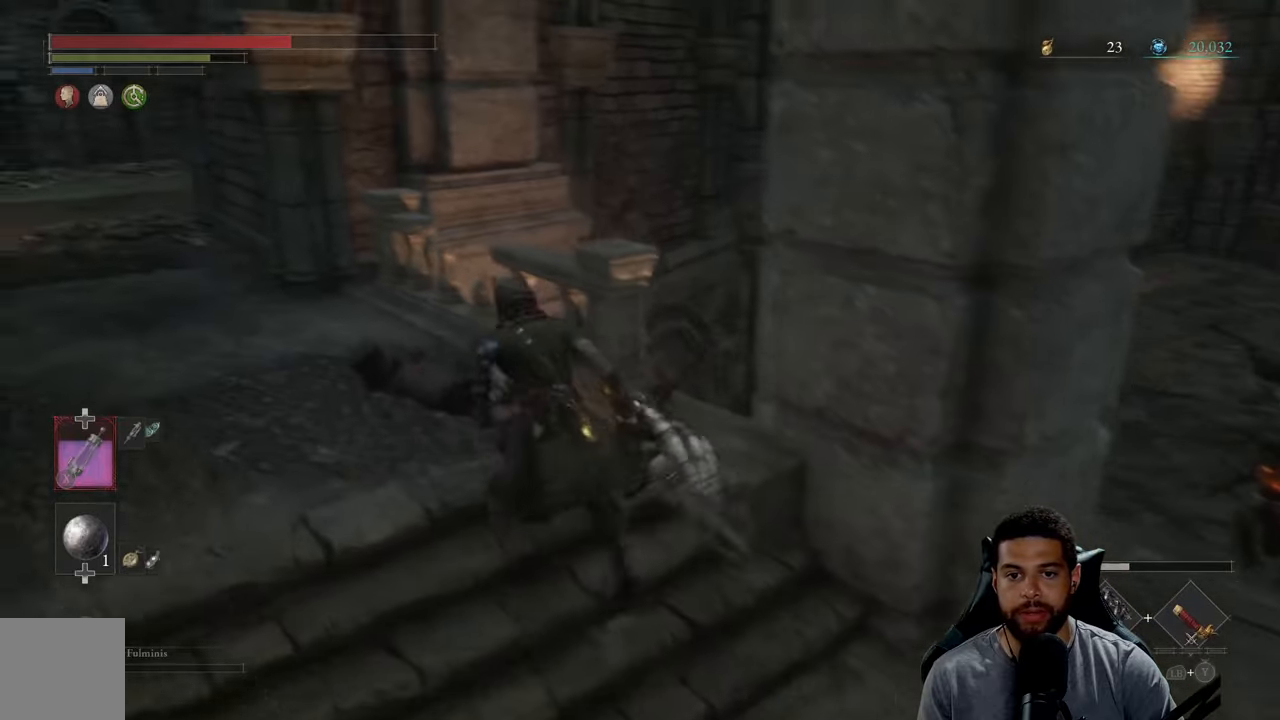
{"buttons": [], "left_stick": "down-left", "right_stick": "center", "events": [[16, "right_stick", "right"], [216, "right_stick", "center"], [333, "right_stick", "right"], [366, "left_stick", "left"], [466, "left_stick", "down-left"], [483, "right_stick", "center"]]}